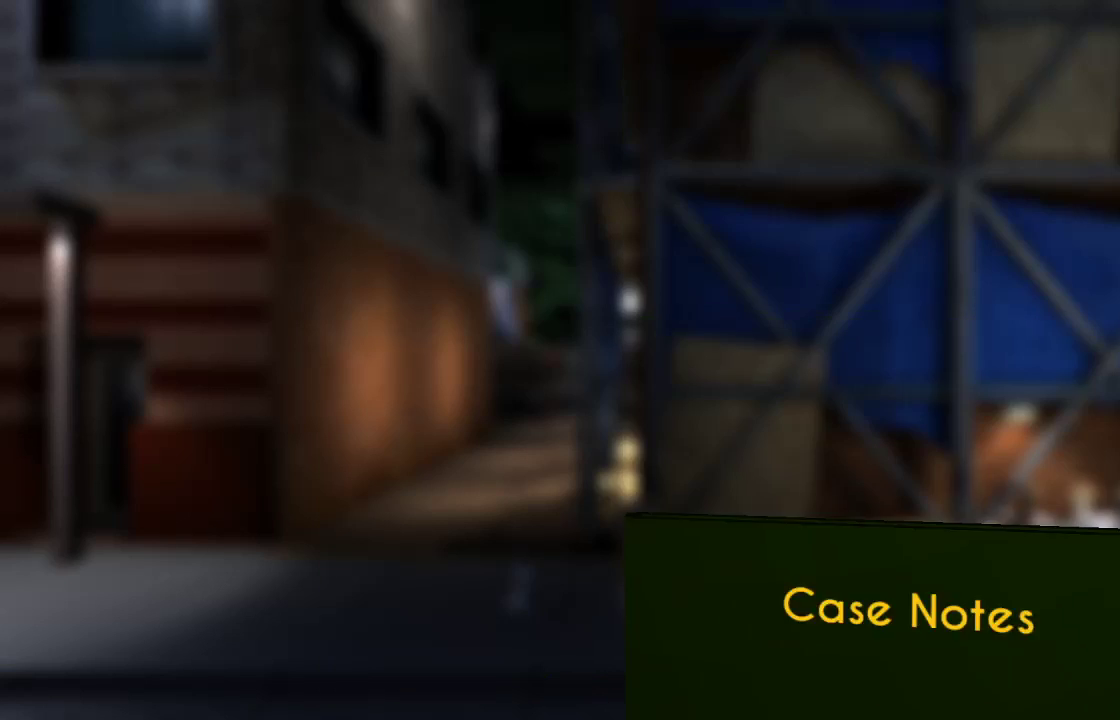
Gameplay with a controller (PlayStation layout); each line is a JSON object with the inputs held at the frame after it. "events" lists button and stick changes between this image and that frame as [ms after this image, input, new state], when the widget could be followed in between. Not read: R1.
{"buttons": [], "left_stick": "center", "right_stick": "center", "events": []}
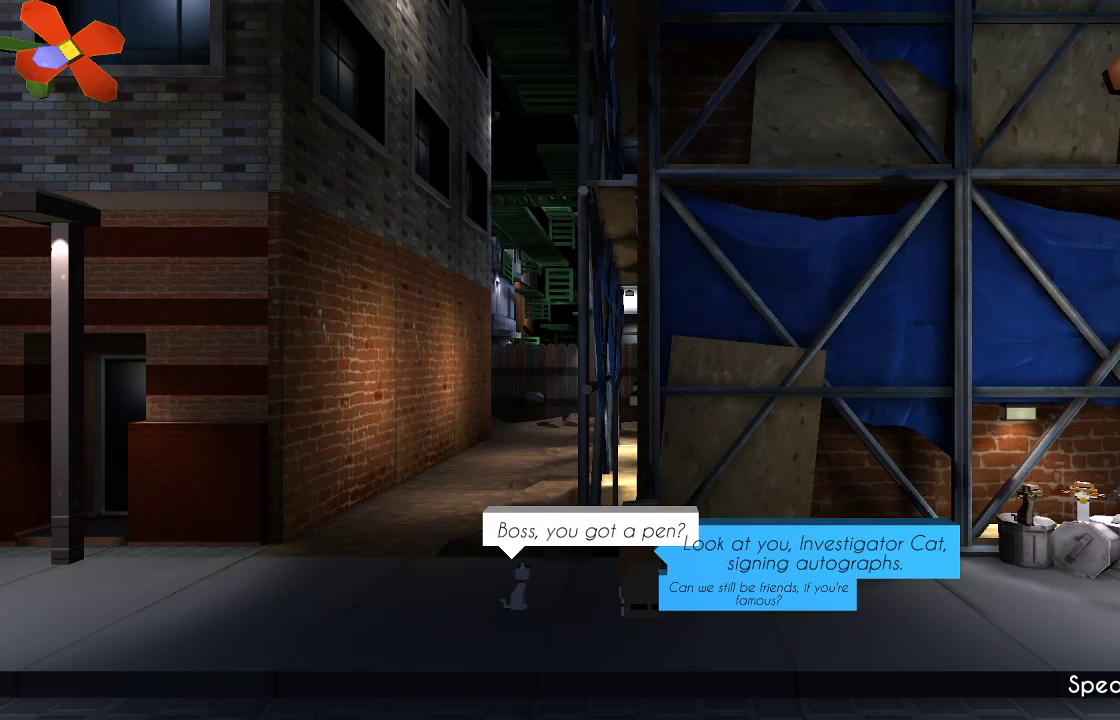
{"buttons": [], "left_stick": "center", "right_stick": "center", "events": []}
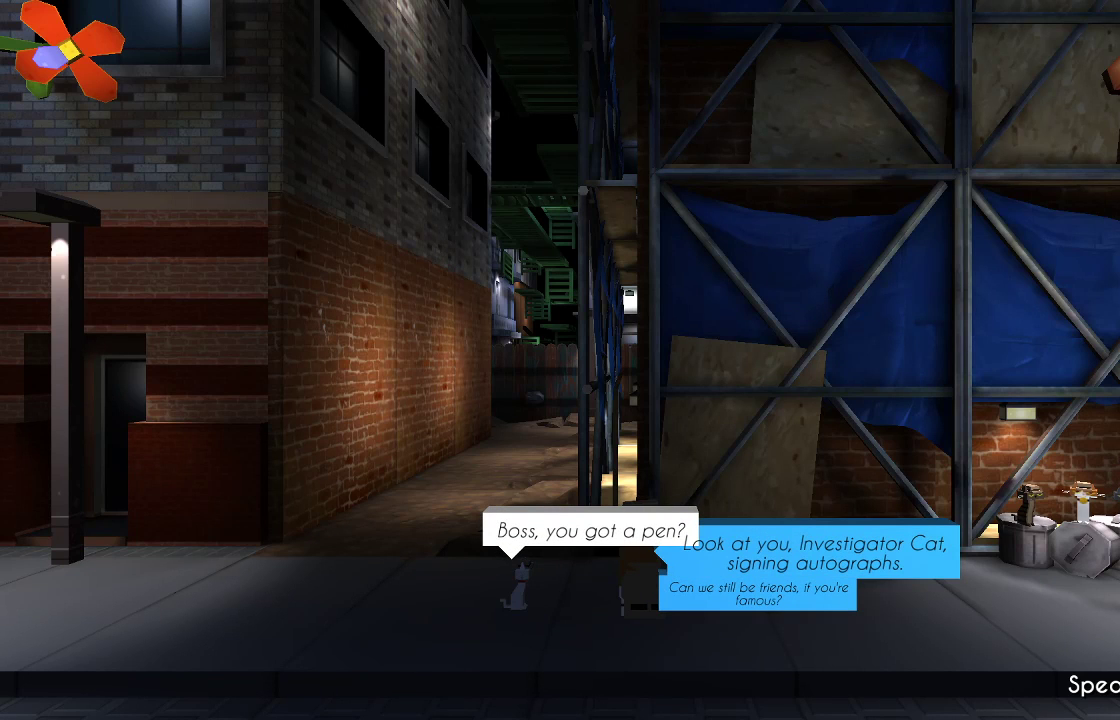
{"buttons": [], "left_stick": "center", "right_stick": "center", "events": []}
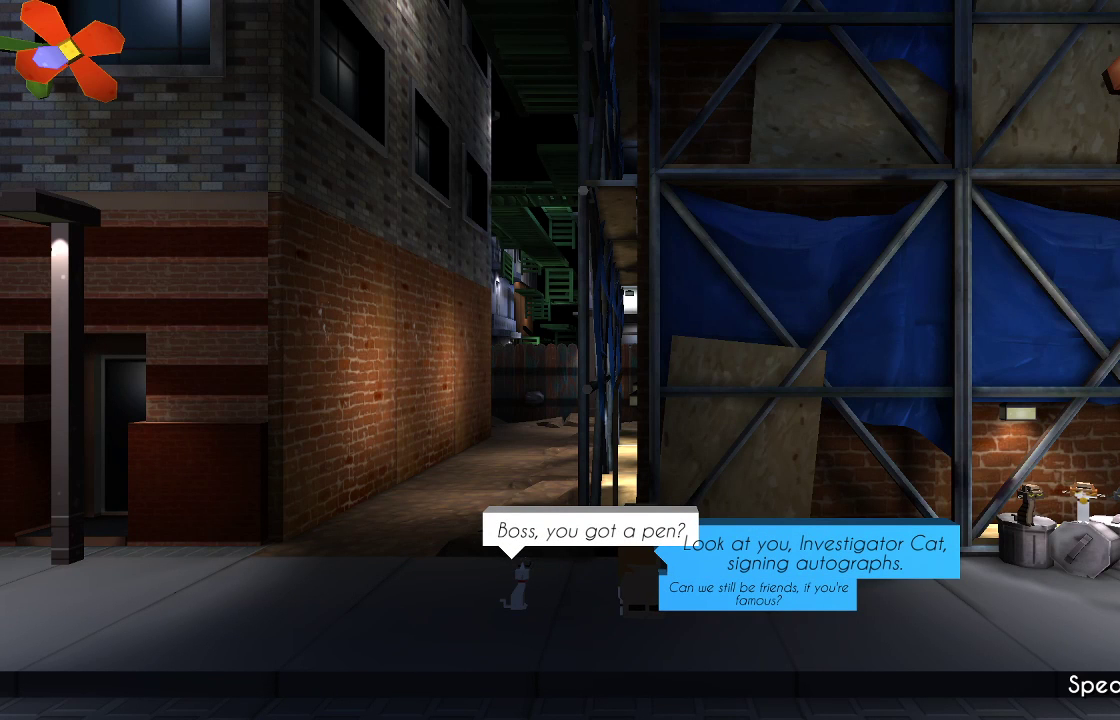
{"buttons": [], "left_stick": "center", "right_stick": "center", "events": []}
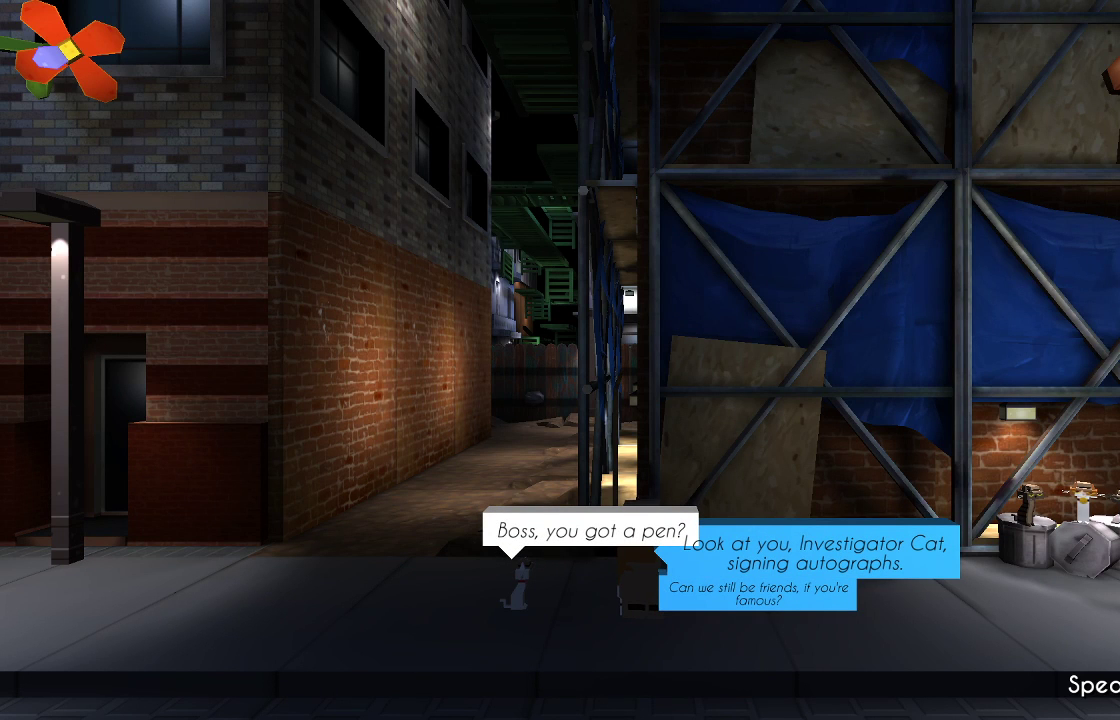
{"buttons": [], "left_stick": "center", "right_stick": "center", "events": []}
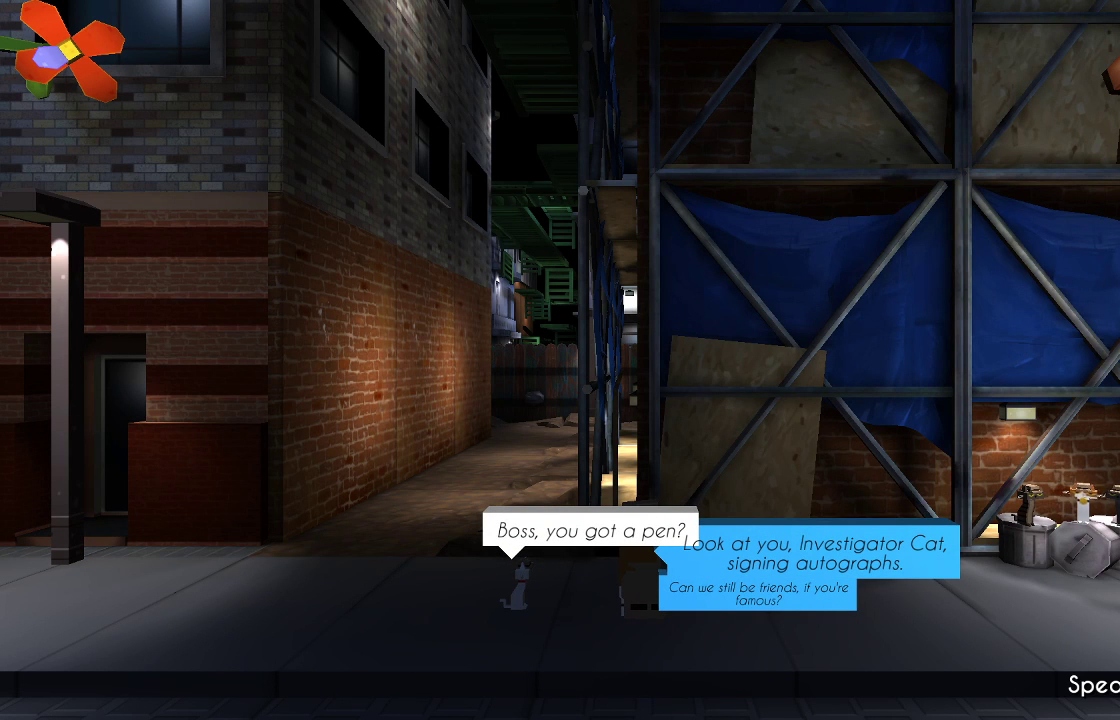
{"buttons": [], "left_stick": "center", "right_stick": "center", "events": []}
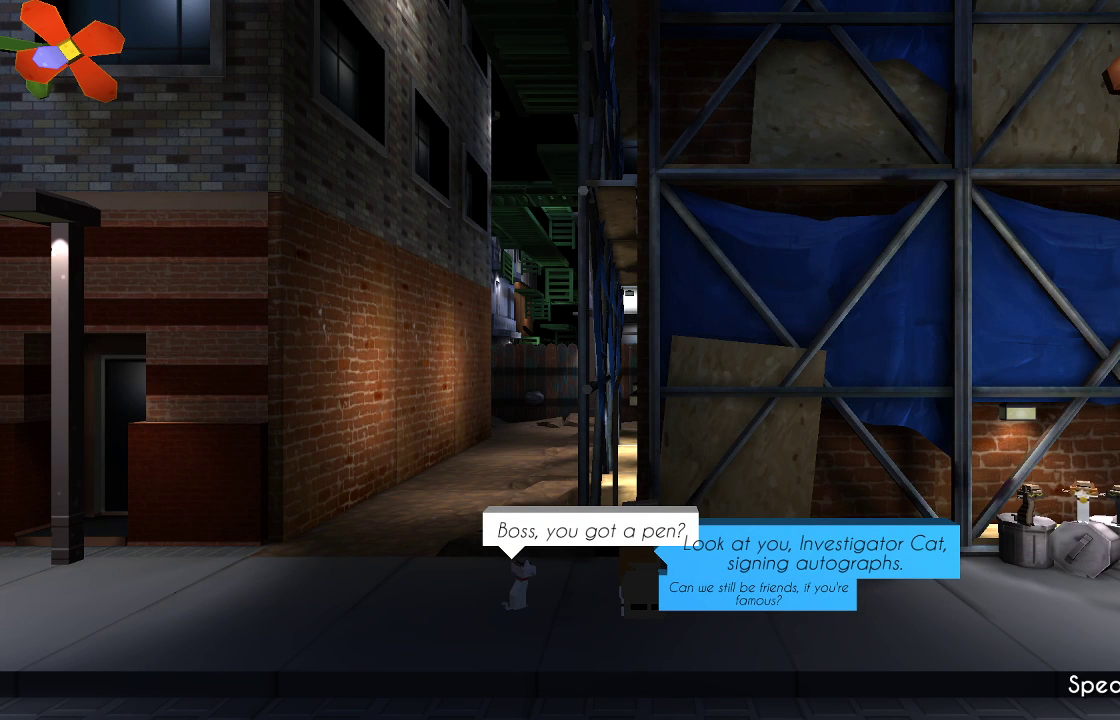
{"buttons": [], "left_stick": "center", "right_stick": "center", "events": []}
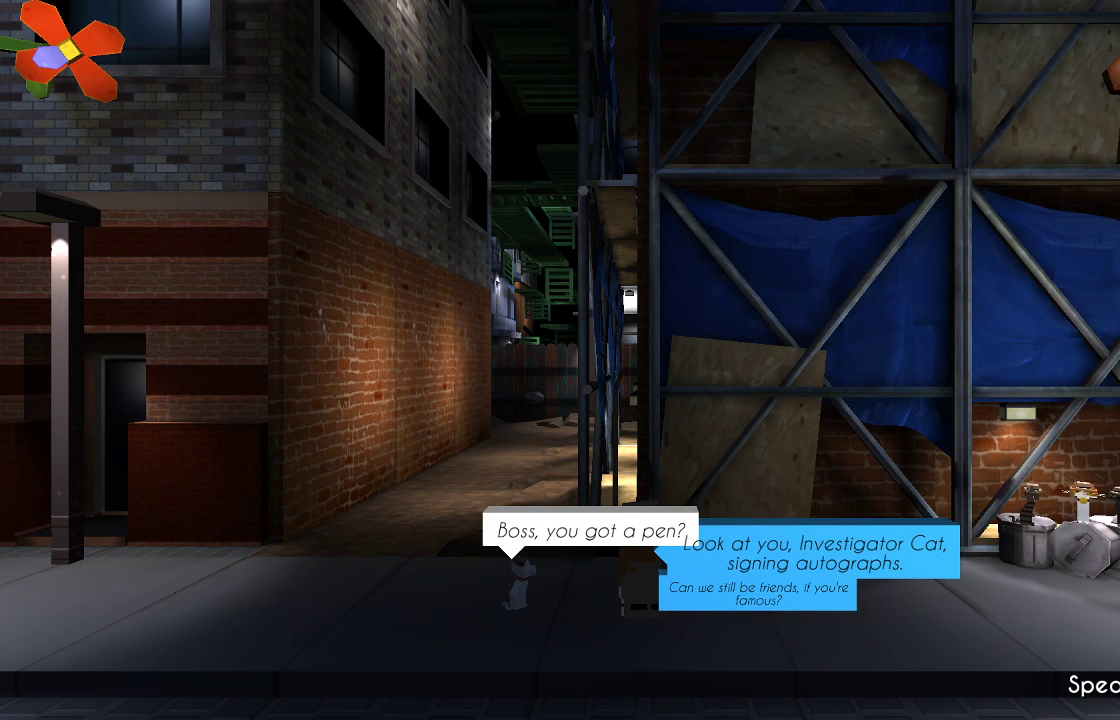
{"buttons": [], "left_stick": "center", "right_stick": "center", "events": [[133, "left_stick", "down"], [333, "left_stick", "center"]]}
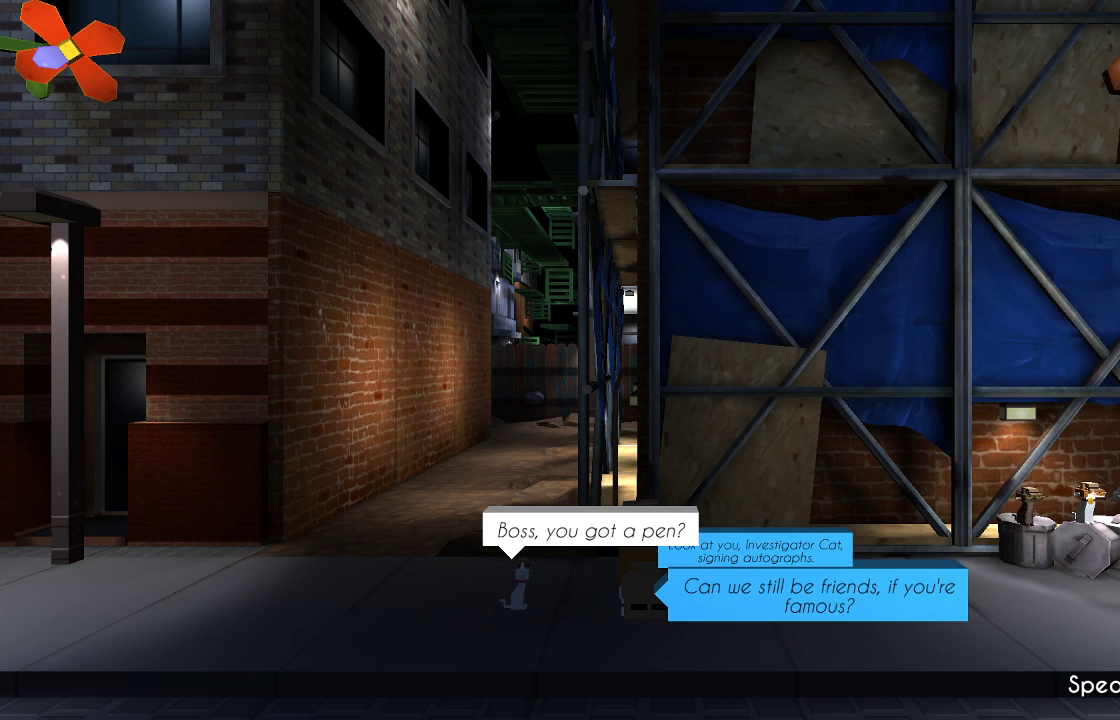
{"buttons": [], "left_stick": "center", "right_stick": "center", "events": [[167, "left_stick", "up"], [400, "left_stick", "center"]]}
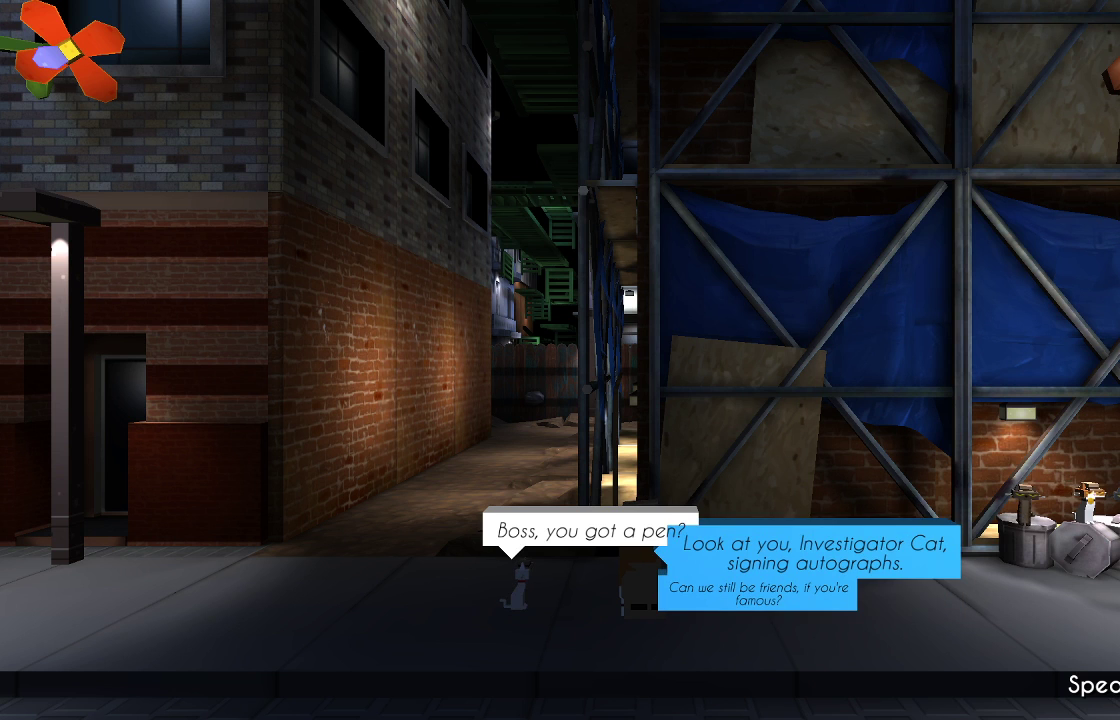
{"buttons": [], "left_stick": "center", "right_stick": "center", "events": []}
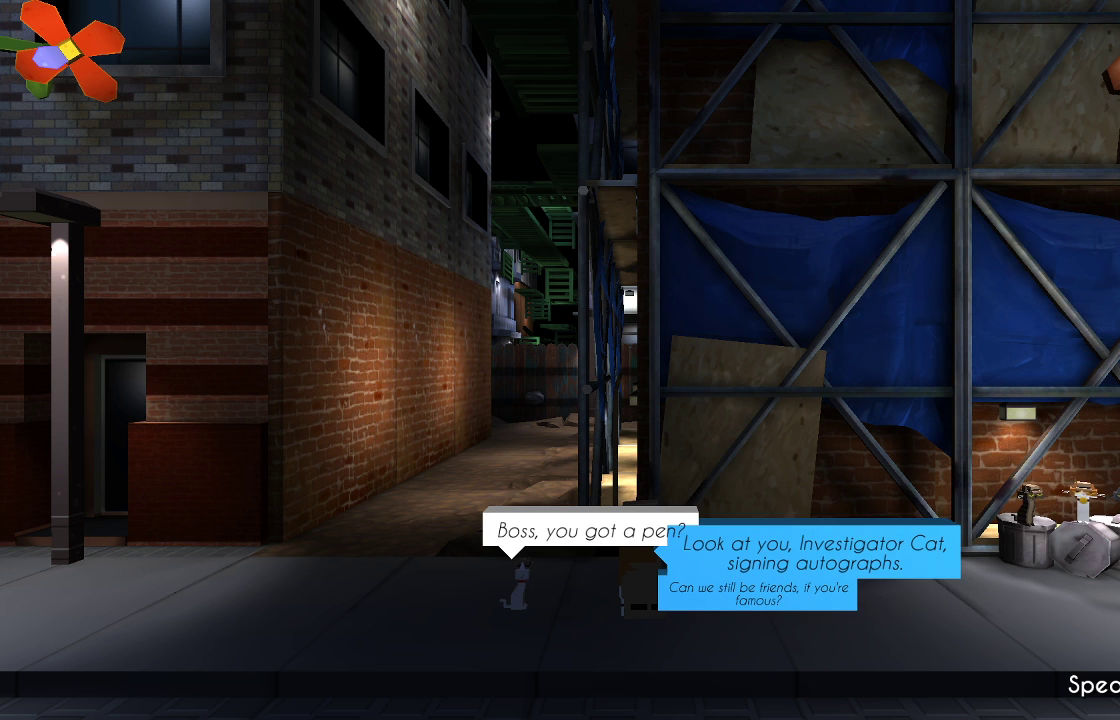
{"buttons": [], "left_stick": "center", "right_stick": "center", "events": []}
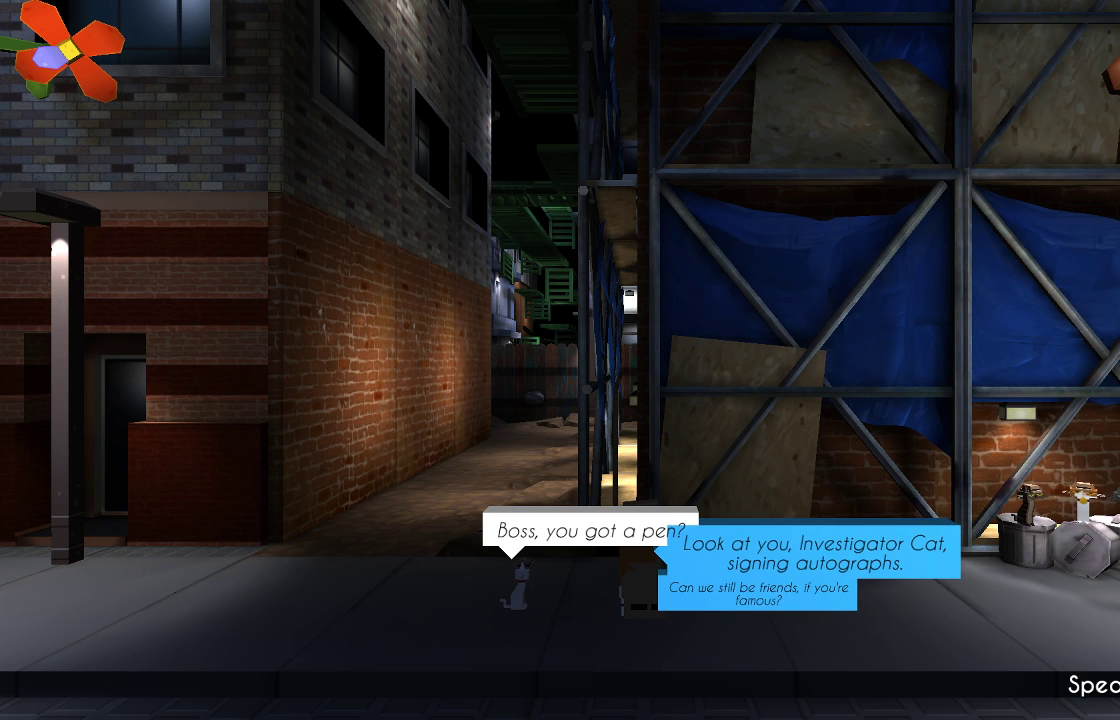
{"buttons": [], "left_stick": "center", "right_stick": "center", "events": [[200, "CROSS", "down"], [333, "CROSS", "up"]]}